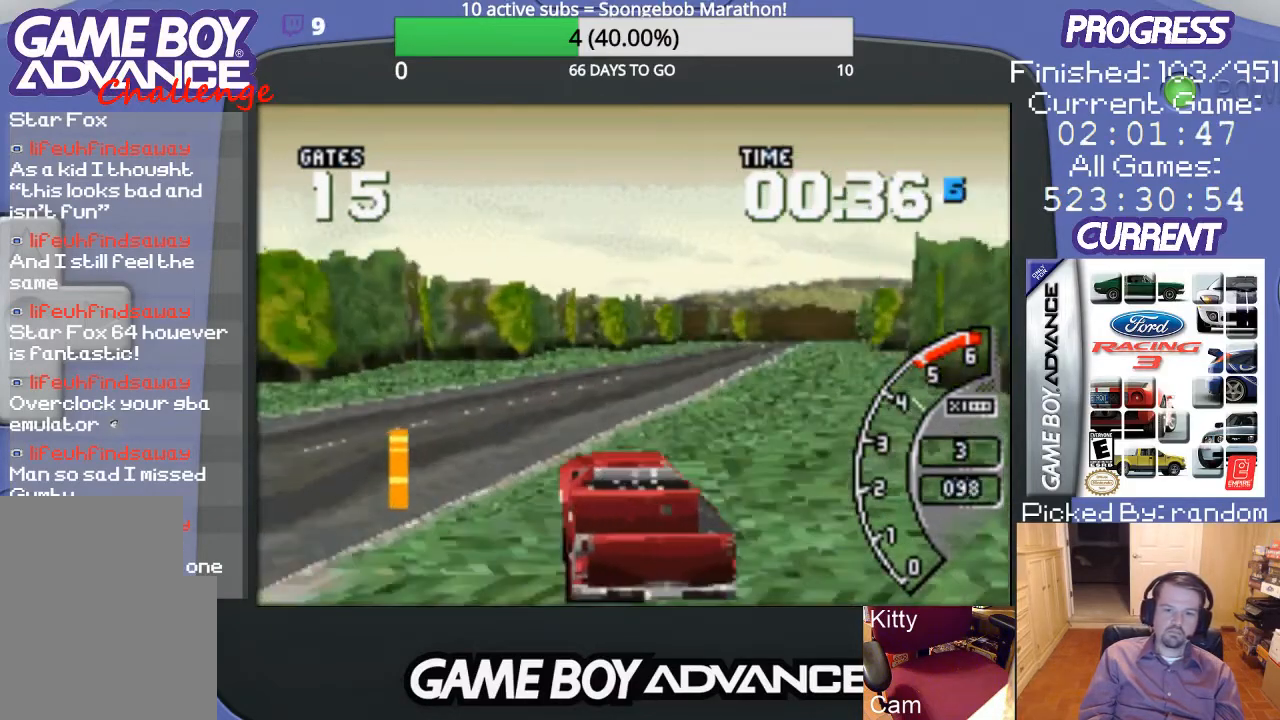
Gameplay with a controller (Nintendo layout); each line is a JSON object with the inputs held at the frame after it. "events" lists button and stick changes between this image and that frame as [ms after this image, input, new state], when the widget could be followed in between. Not read: L3 R3.
{"buttons": ["A"], "events": [[467, "DPAD_RIGHT", "up"]]}
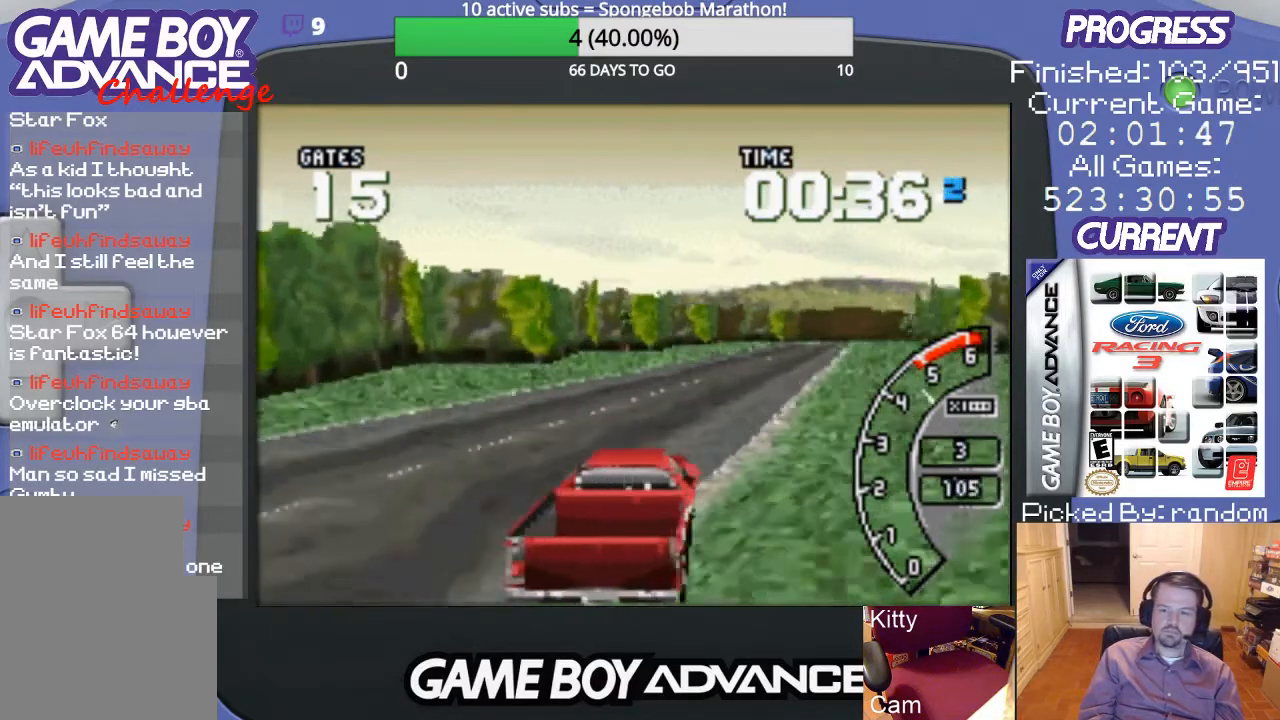
{"buttons": ["A"], "events": []}
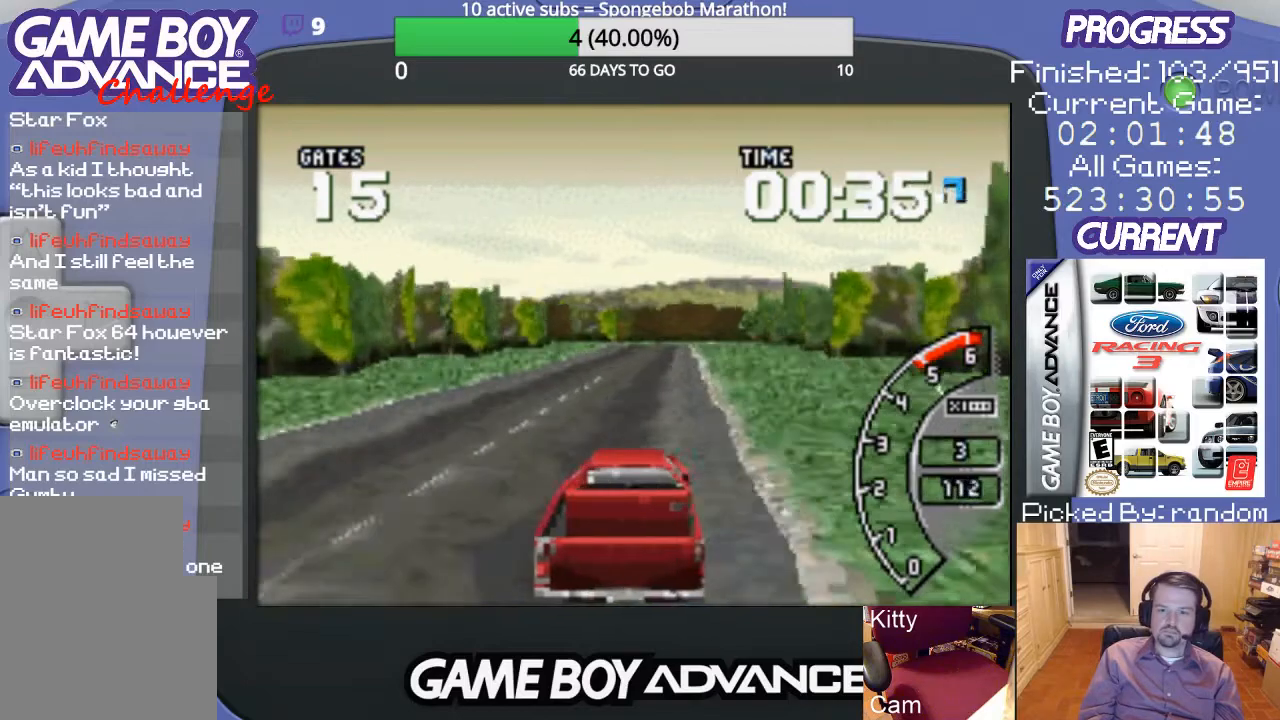
{"buttons": ["A"], "events": []}
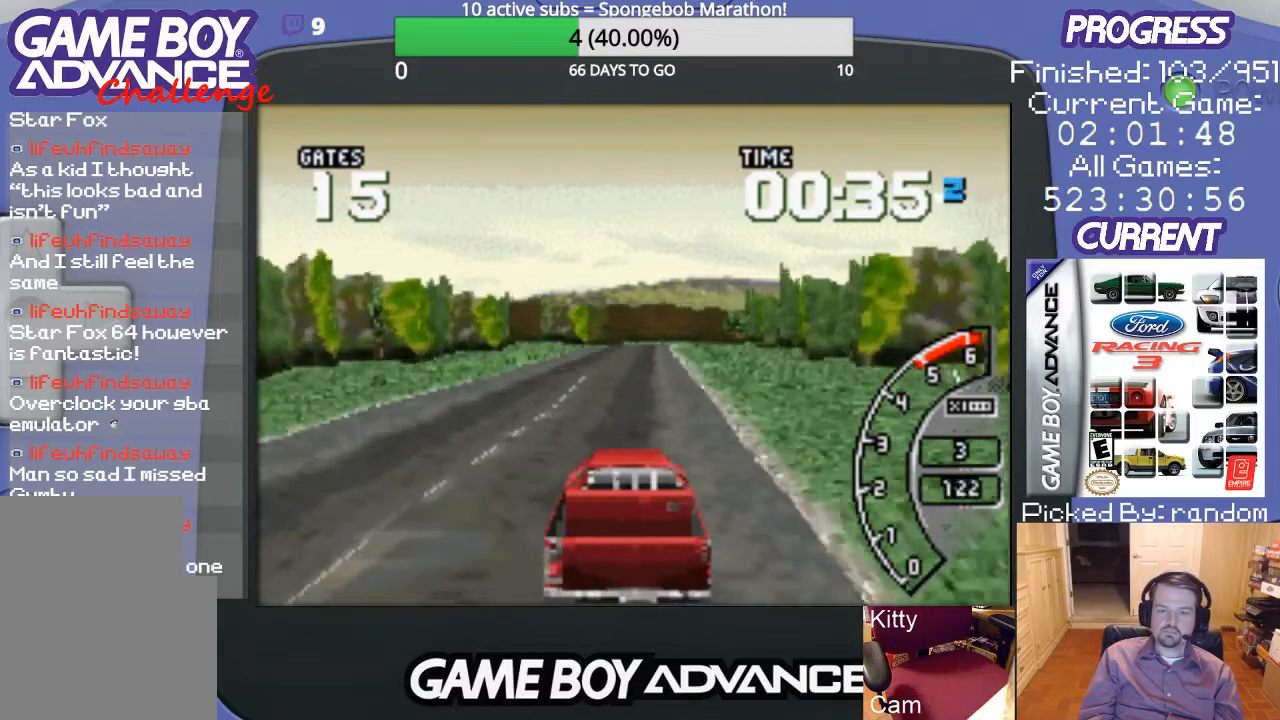
{"buttons": ["A"], "events": []}
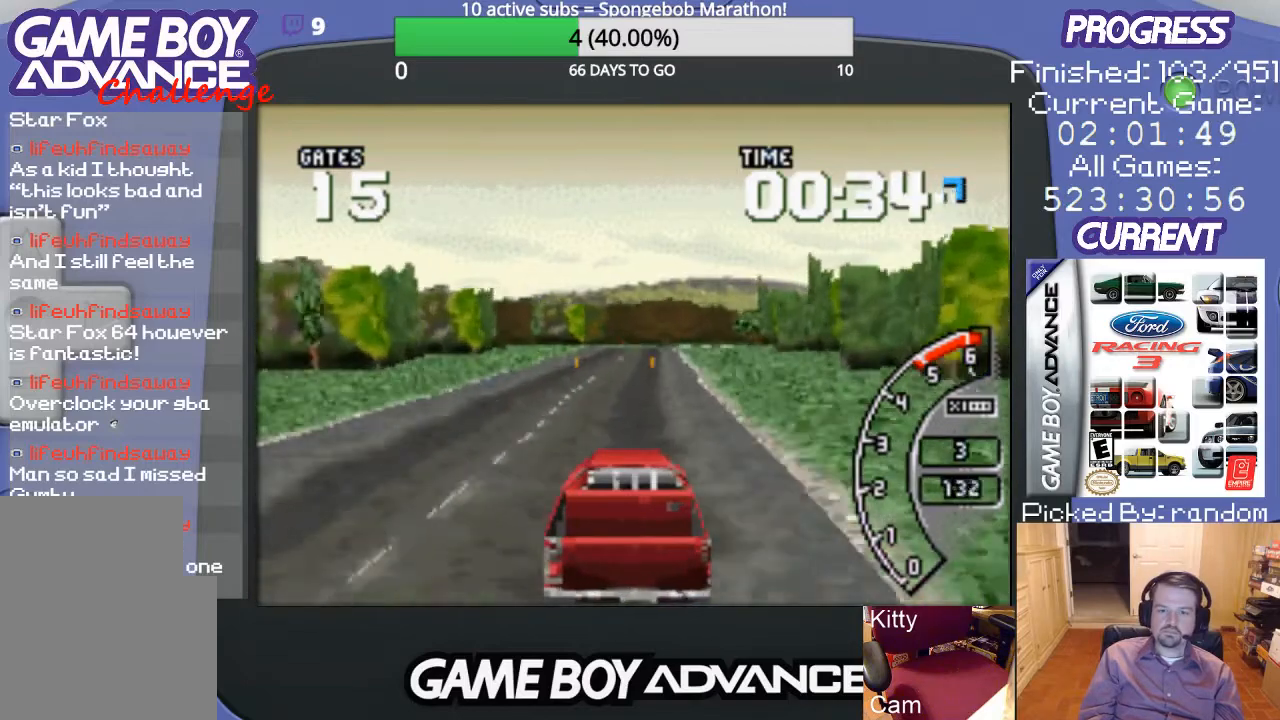
{"buttons": ["A"], "events": []}
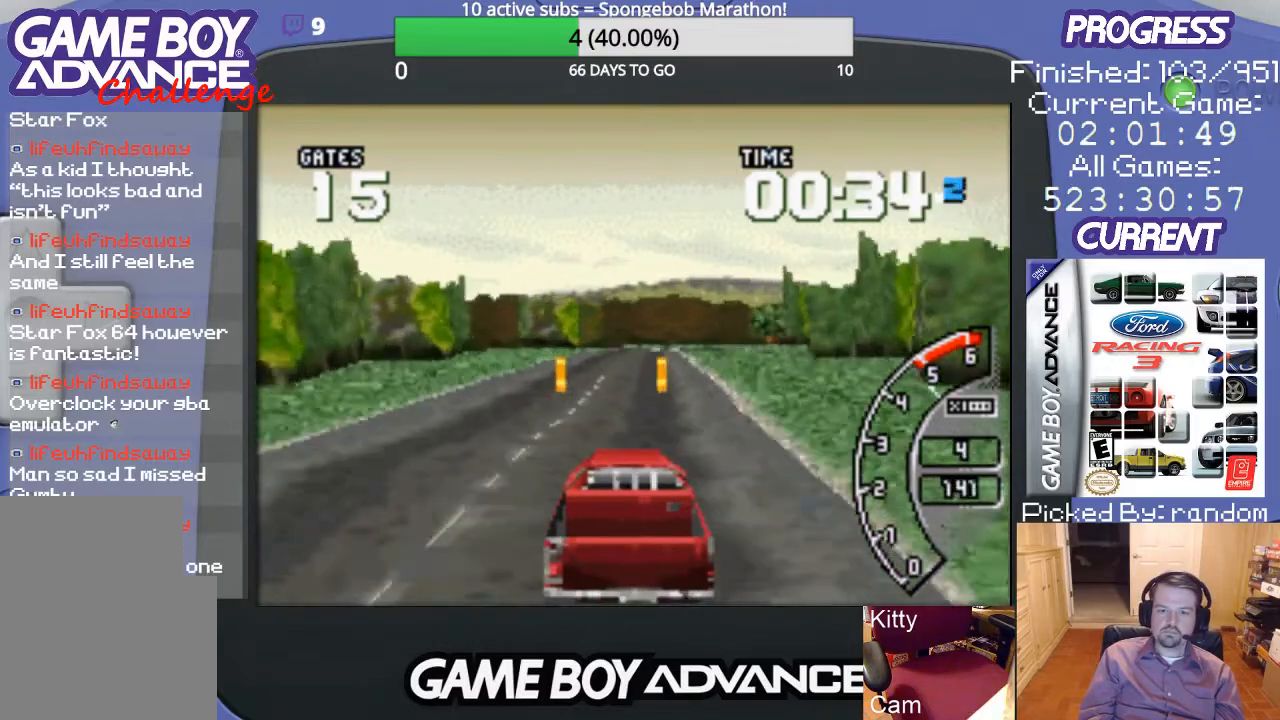
{"buttons": ["A"], "events": [[233, "DPAD_LEFT", "down"], [367, "DPAD_LEFT", "up"]]}
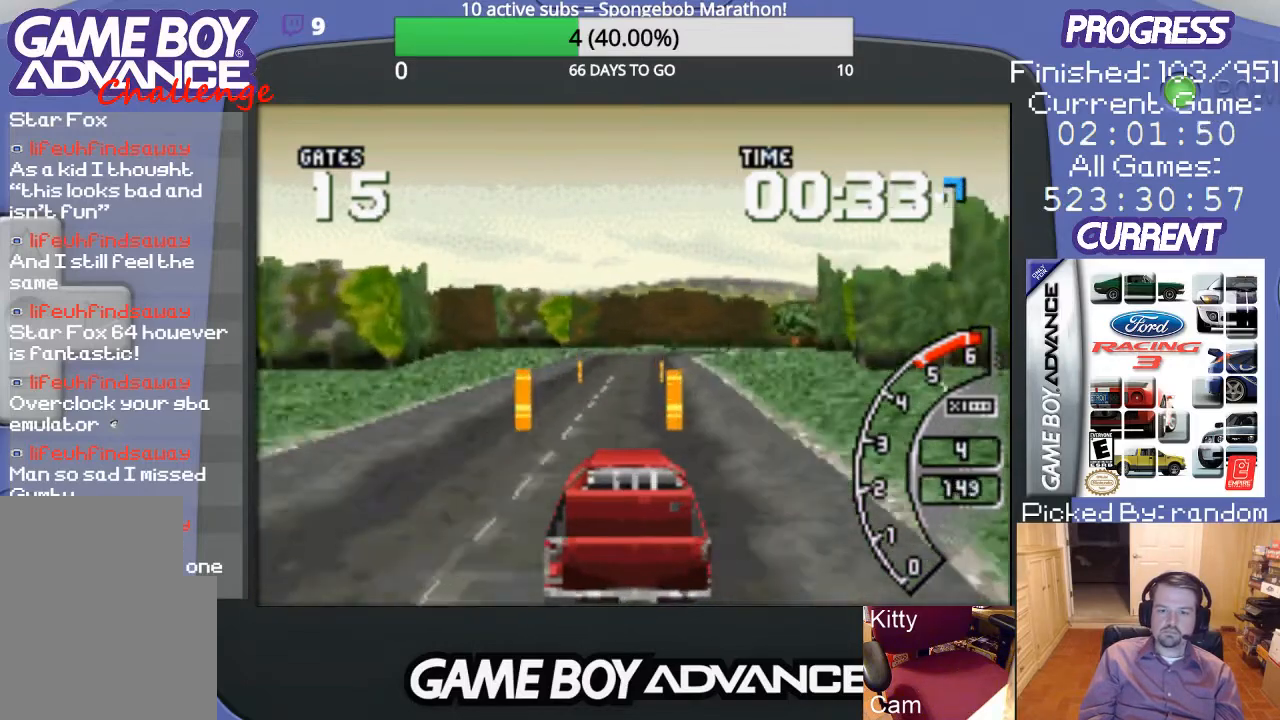
{"buttons": ["A"], "events": []}
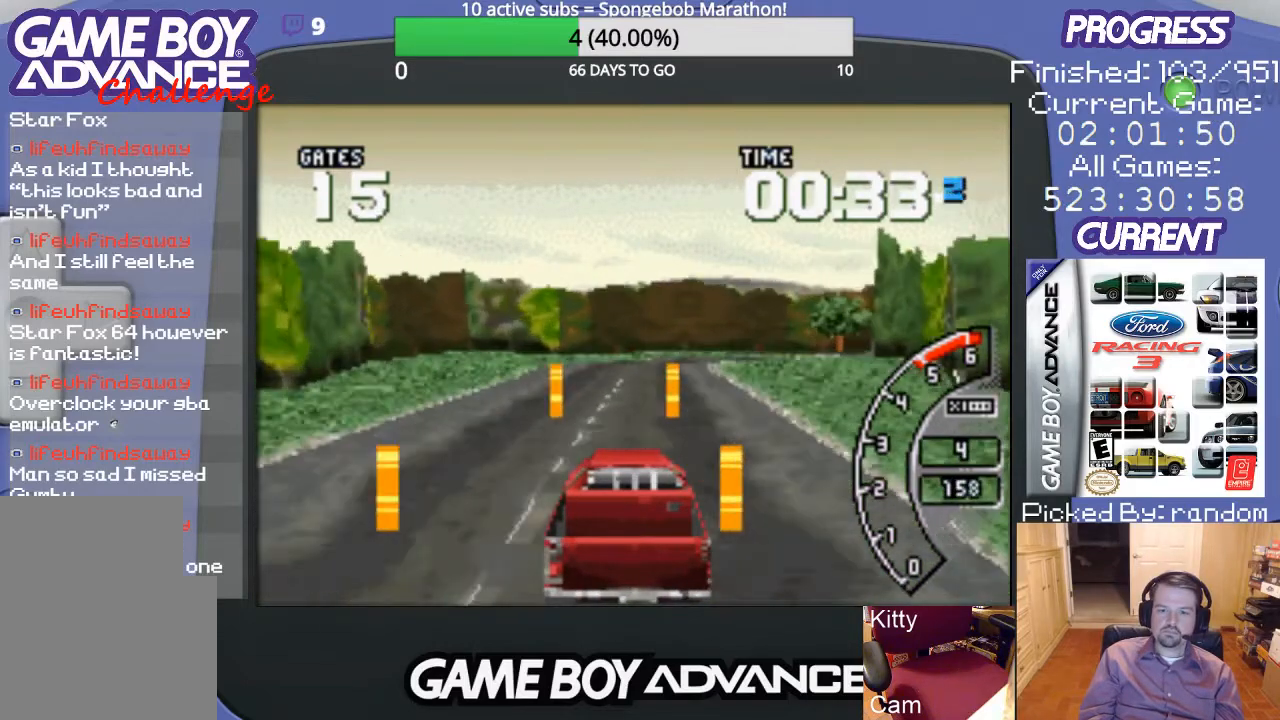
{"buttons": ["A"], "events": []}
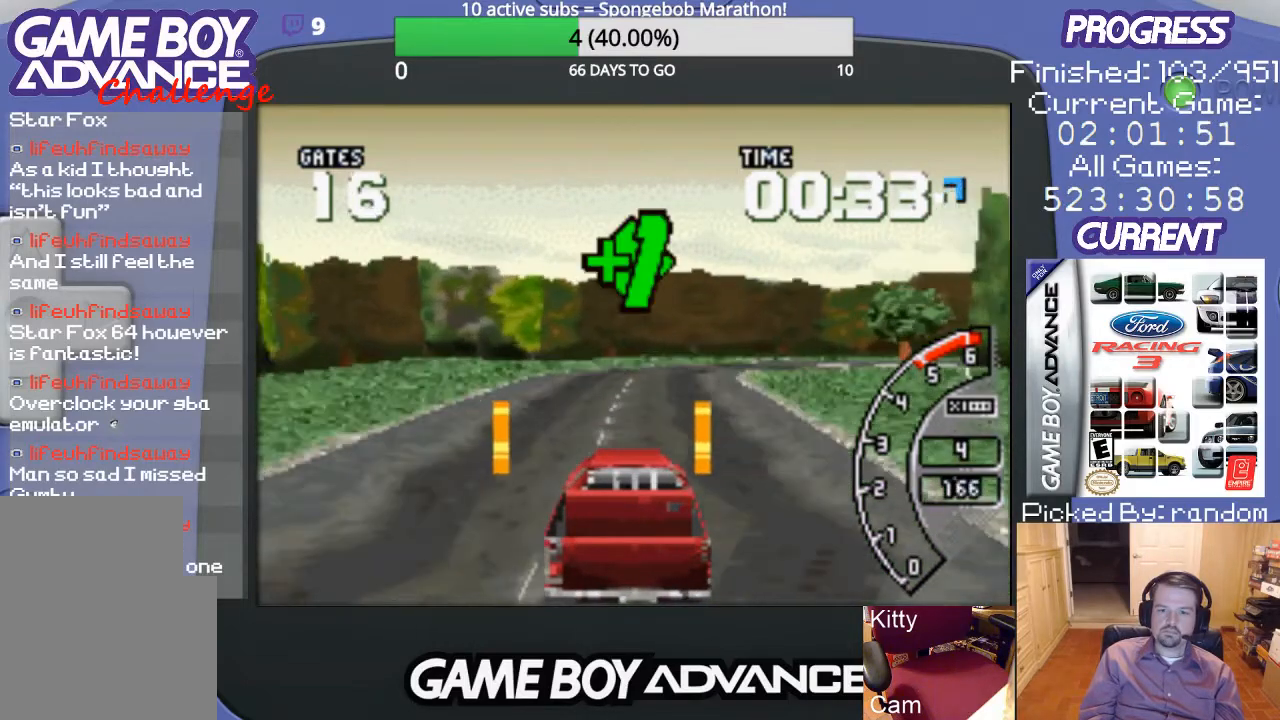
{"buttons": ["B", "DPAD_RIGHT"], "events": [[33, "A", "up"], [100, "DPAD_RIGHT", "down"], [300, "B", "down"]]}
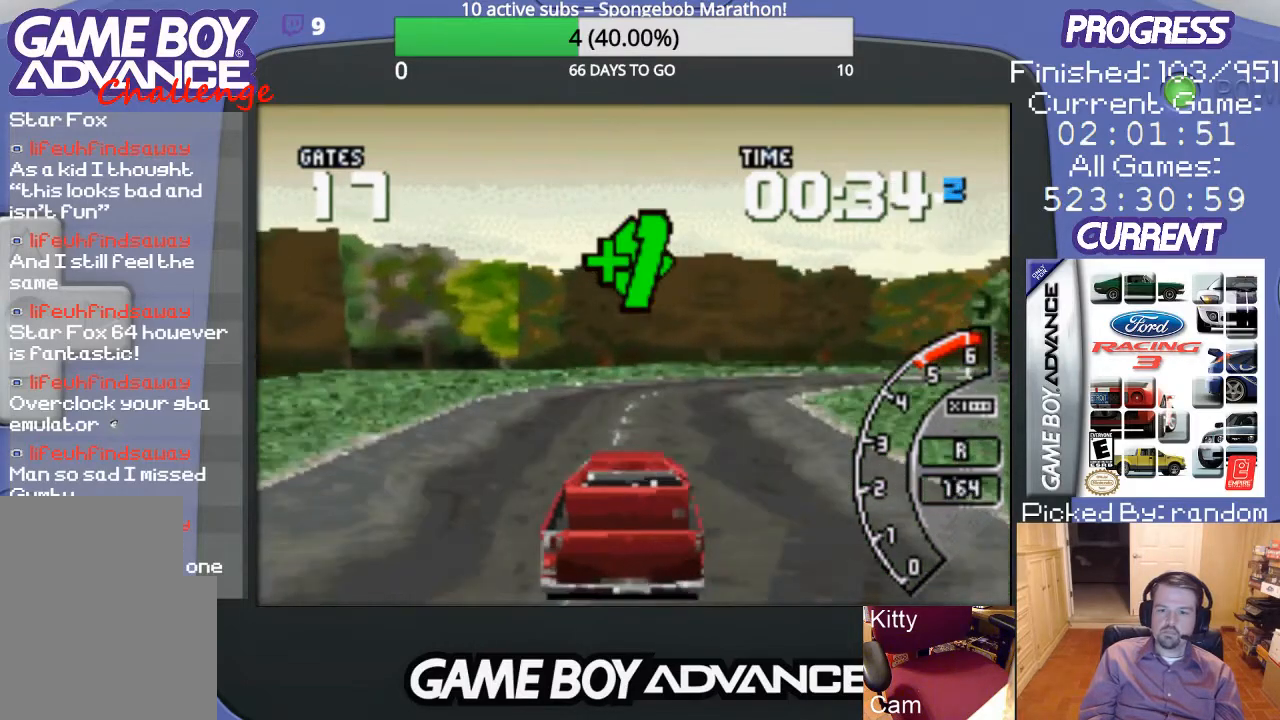
{"buttons": ["A", "DPAD_RIGHT"], "events": [[100, "B", "up"], [233, "A", "down"]]}
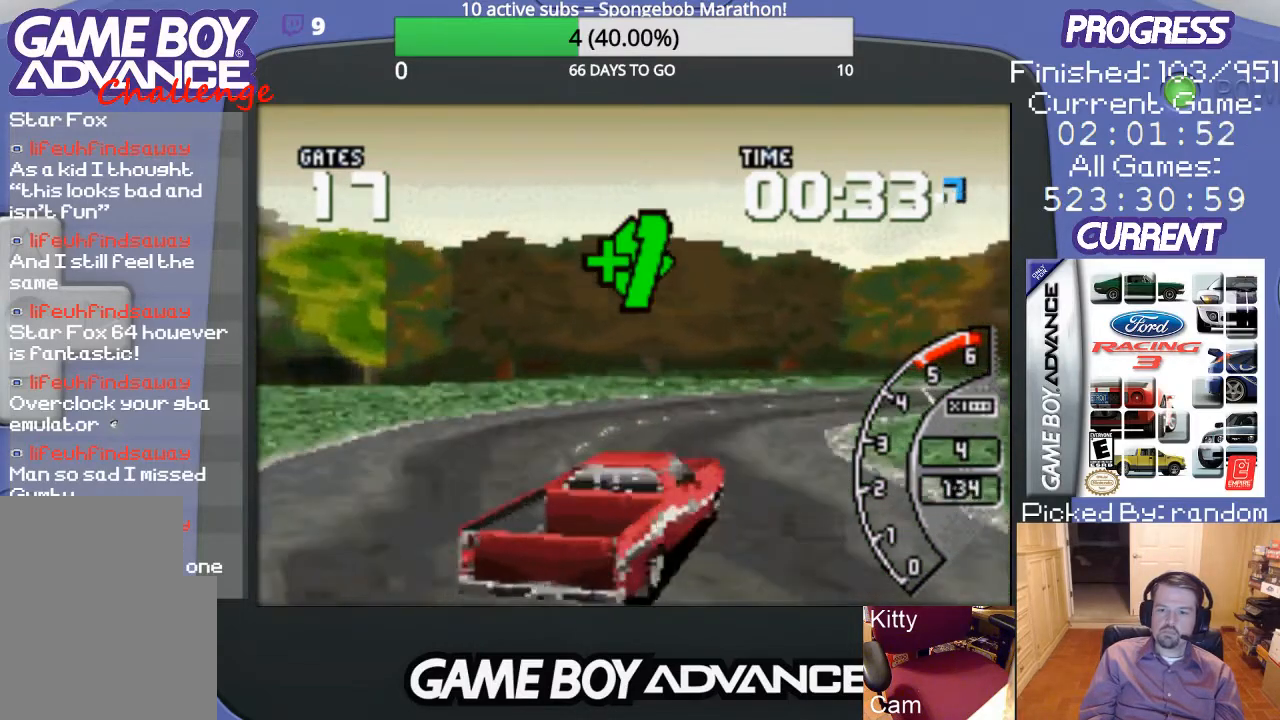
{"buttons": ["DPAD_RIGHT"], "events": [[267, "DPAD_RIGHT", "up"], [333, "DPAD_RIGHT", "down"], [433, "A", "up"]]}
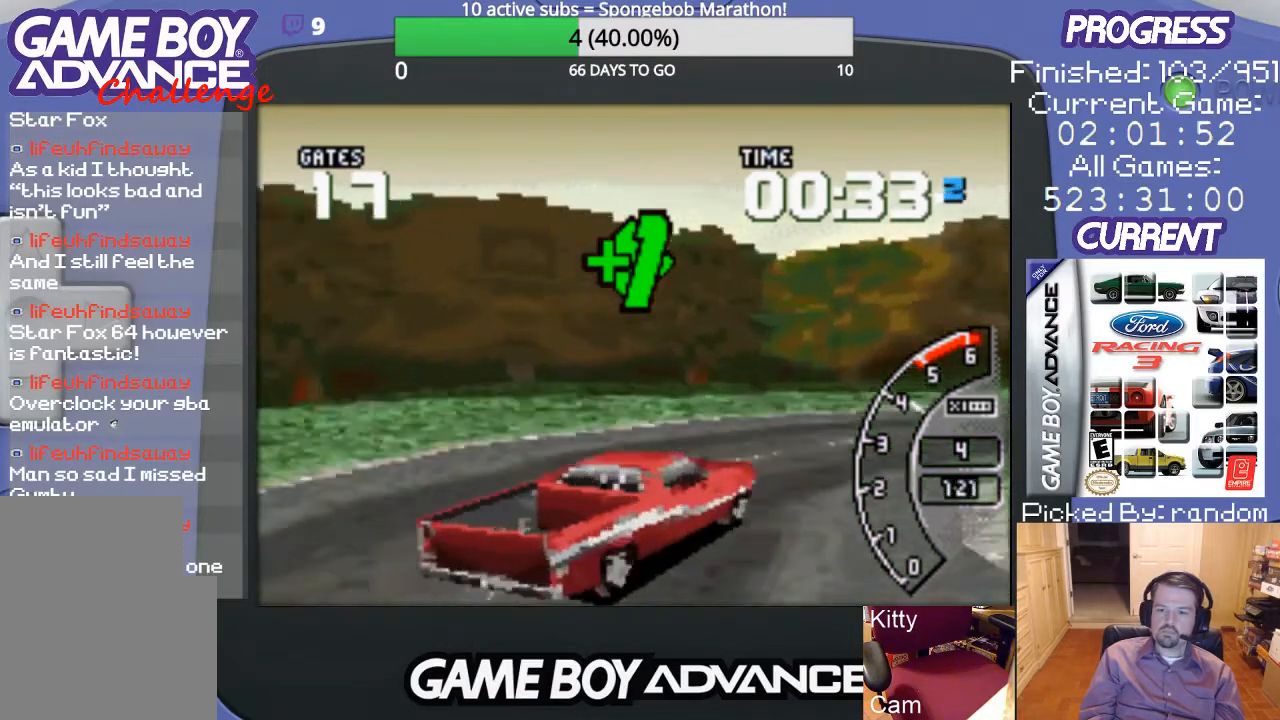
{"buttons": ["DPAD_RIGHT"], "events": []}
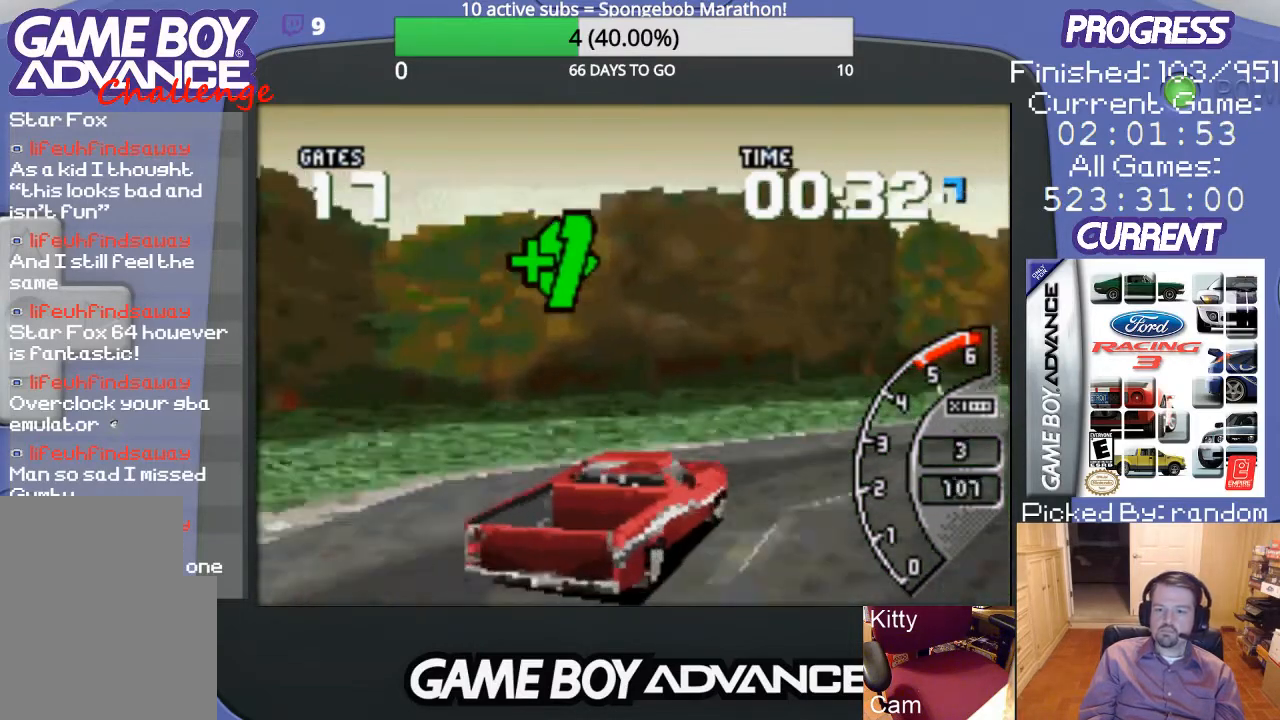
{"buttons": ["A", "DPAD_RIGHT"], "events": [[300, "A", "down"]]}
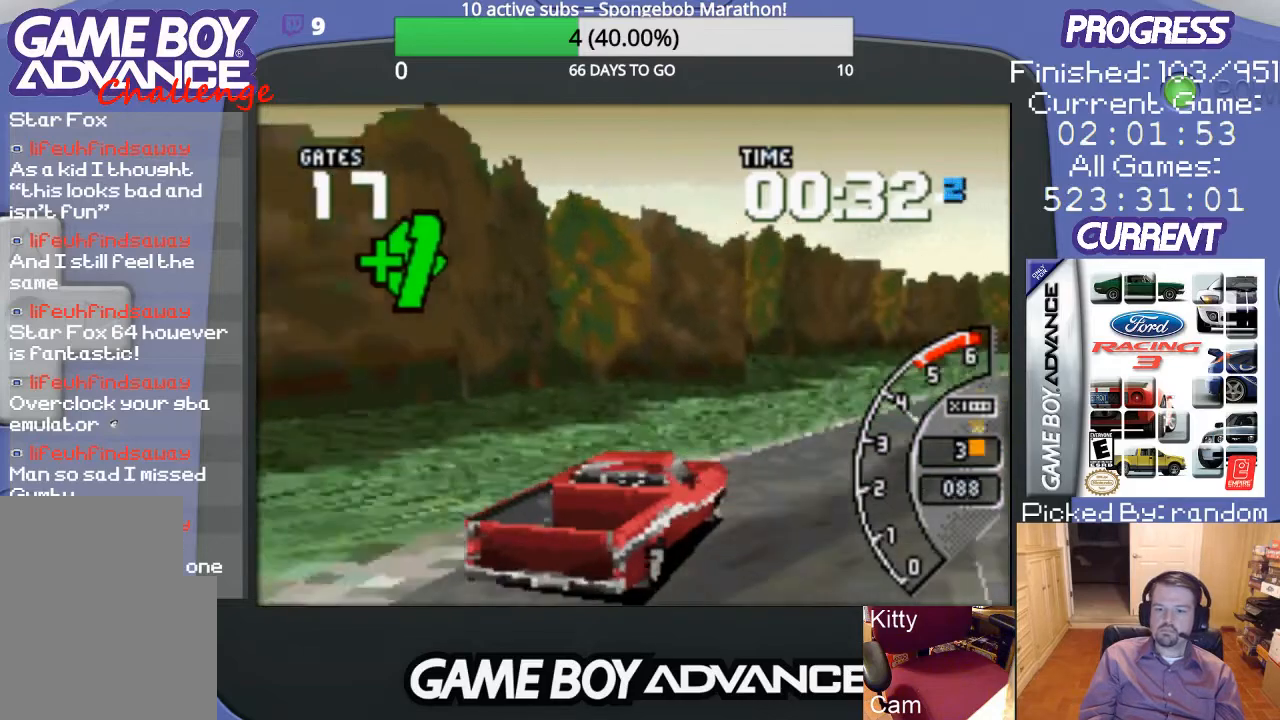
{"buttons": ["A"], "events": [[233, "DPAD_RIGHT", "up"]]}
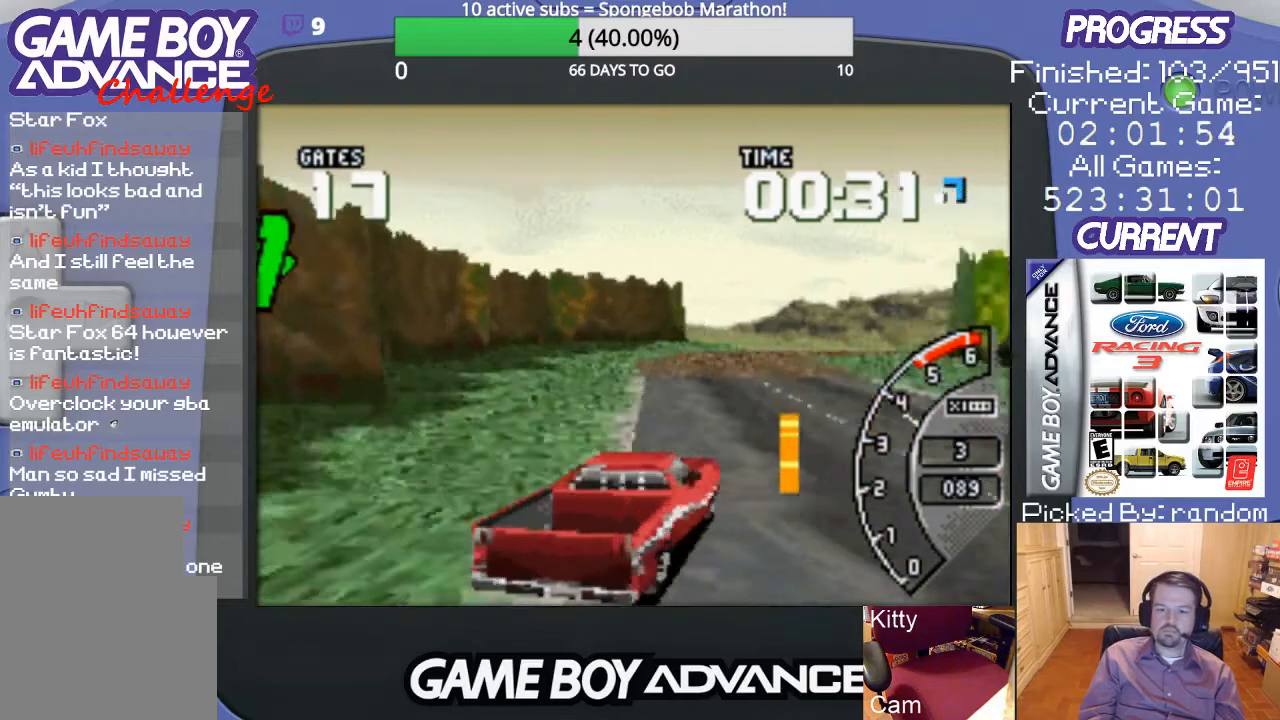
{"buttons": ["A", "DPAD_LEFT"], "events": [[67, "DPAD_LEFT", "down"], [267, "DPAD_LEFT", "up"], [367, "DPAD_LEFT", "down"]]}
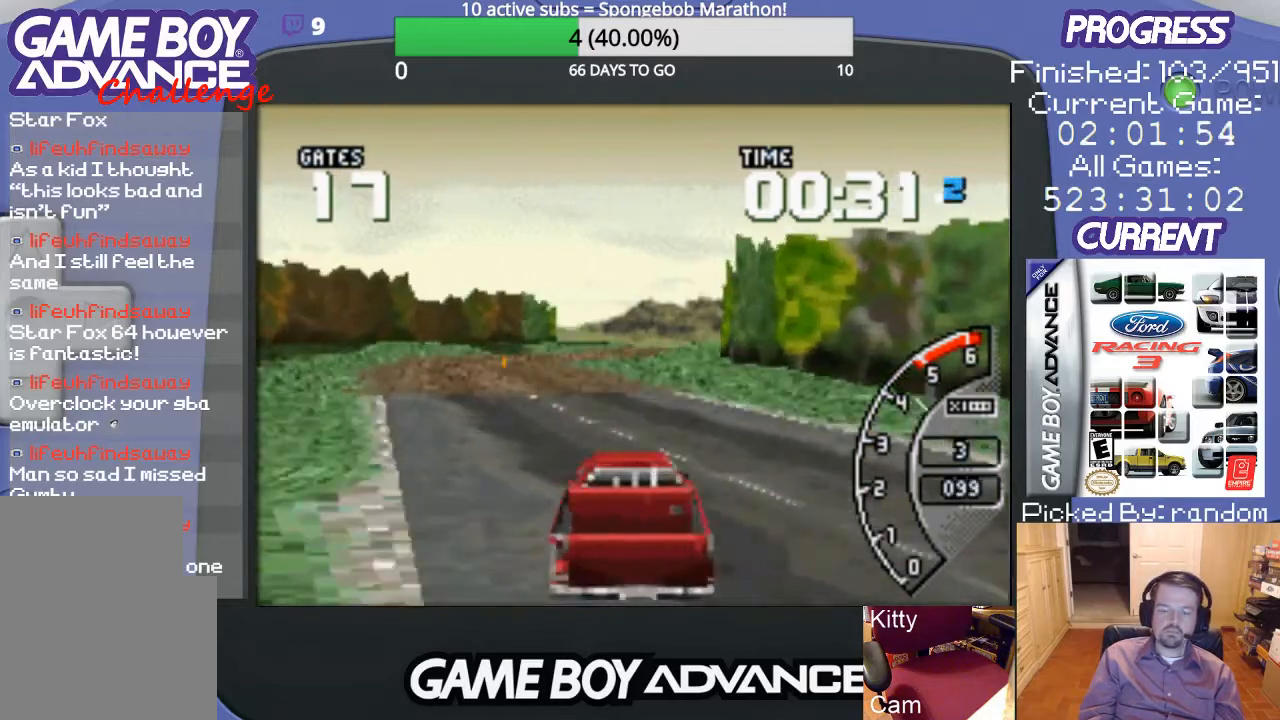
{"buttons": ["A", "DPAD_LEFT"], "events": [[133, "DPAD_LEFT", "up"], [433, "DPAD_LEFT", "down"]]}
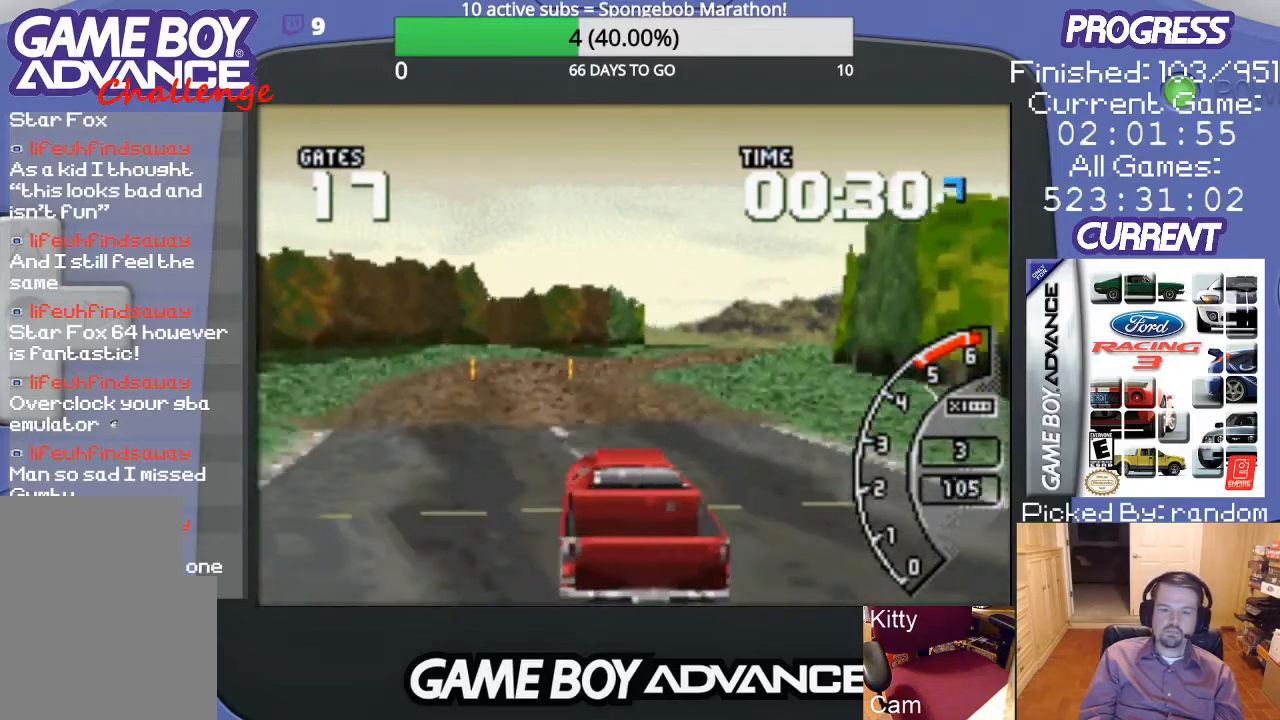
{"buttons": ["A"], "events": [[300, "DPAD_LEFT", "up"]]}
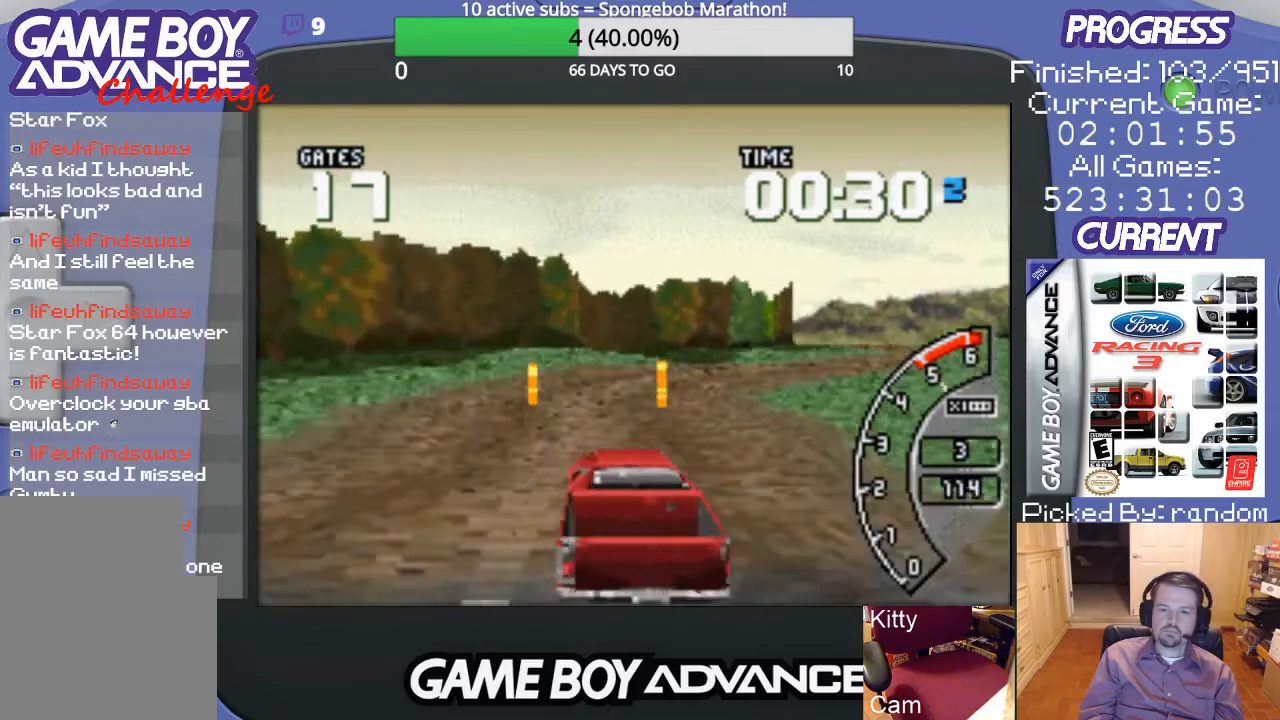
{"buttons": ["A", "DPAD_RIGHT"], "events": [[100, "DPAD_RIGHT", "down"], [233, "A", "up"], [467, "A", "down"]]}
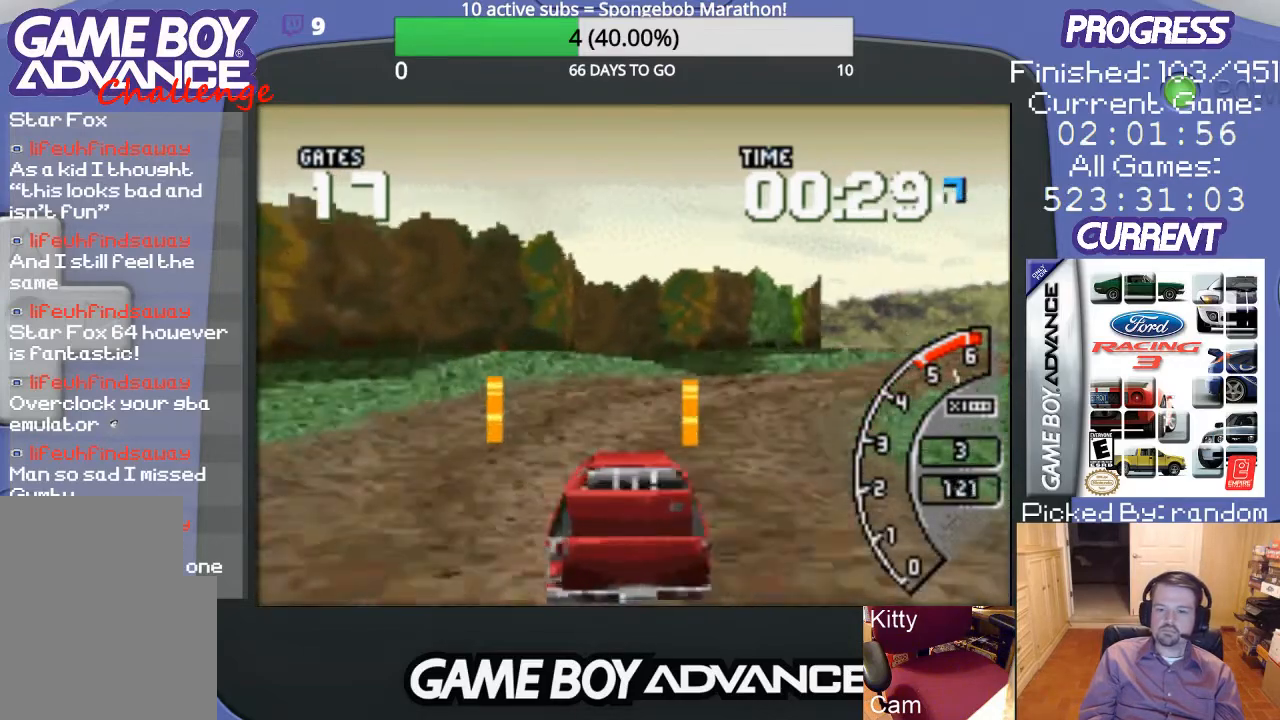
{"buttons": ["A", "DPAD_RIGHT"], "events": [[300, "DPAD_RIGHT", "up"], [500, "DPAD_RIGHT", "down"]]}
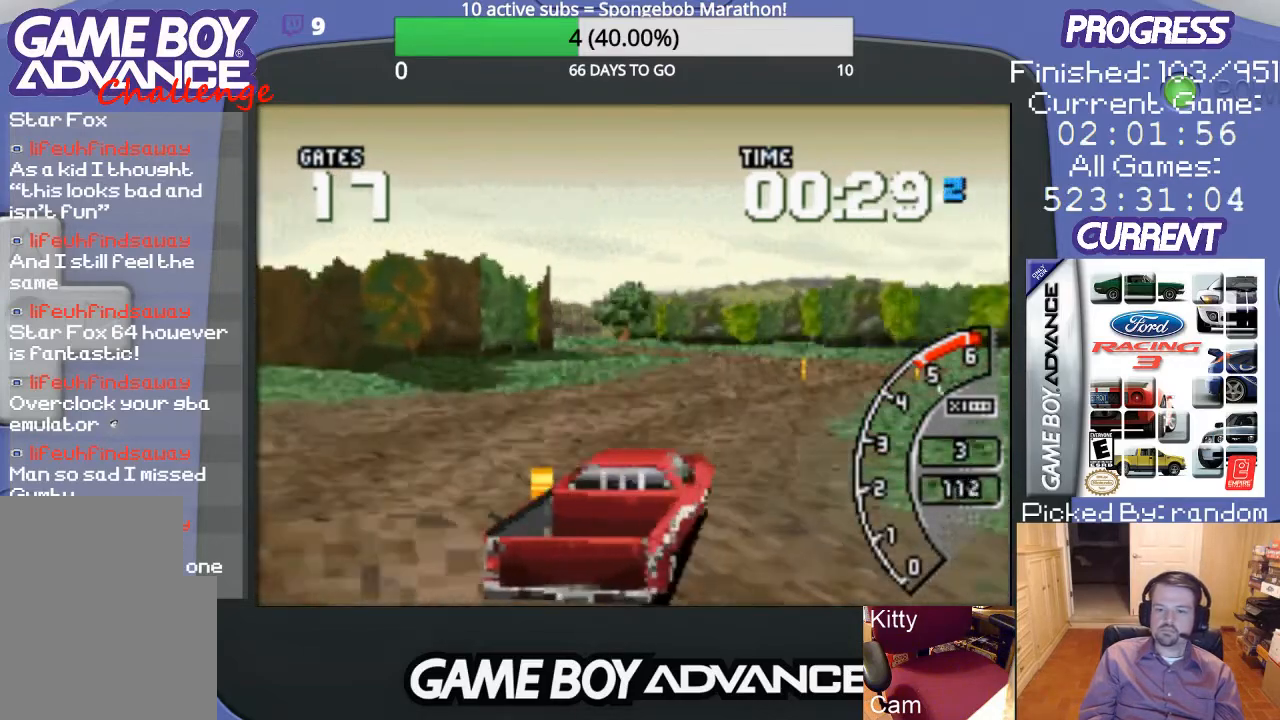
{"buttons": ["A"], "events": [[267, "A", "up"], [300, "DPAD_RIGHT", "up"], [367, "A", "down"]]}
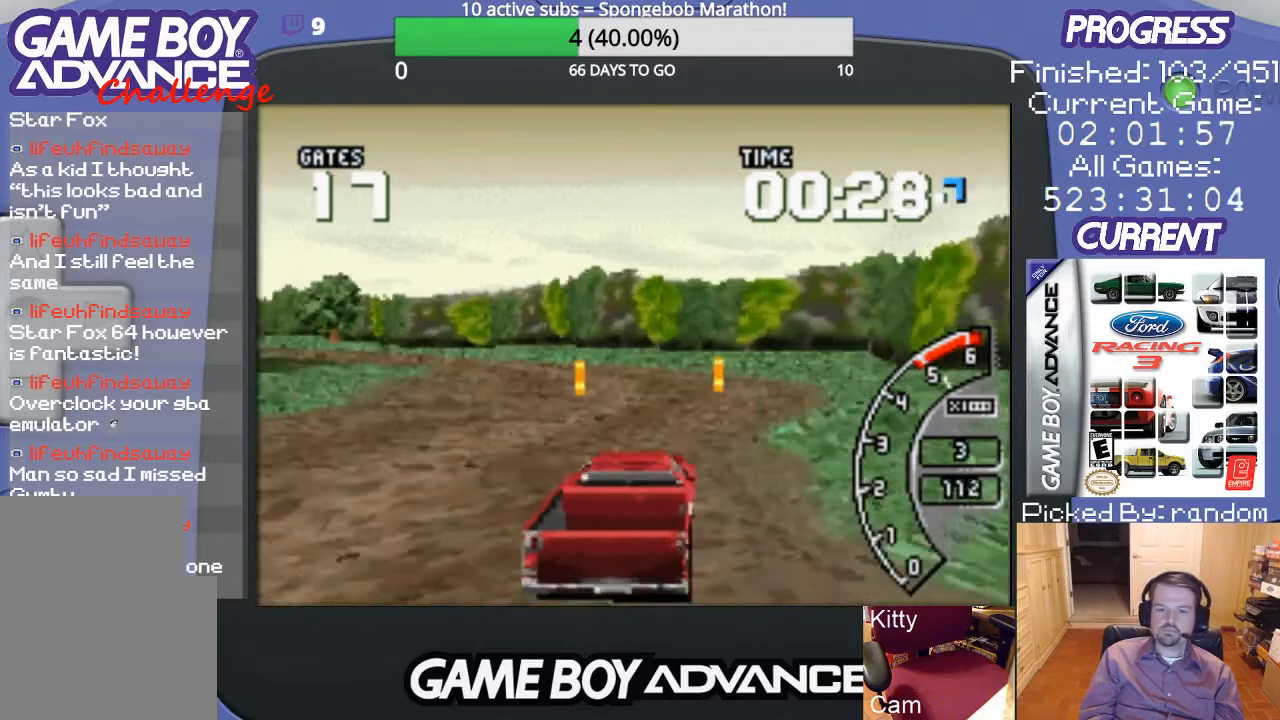
{"buttons": ["DPAD_LEFT"], "events": [[233, "DPAD_LEFT", "down"], [500, "A", "up"]]}
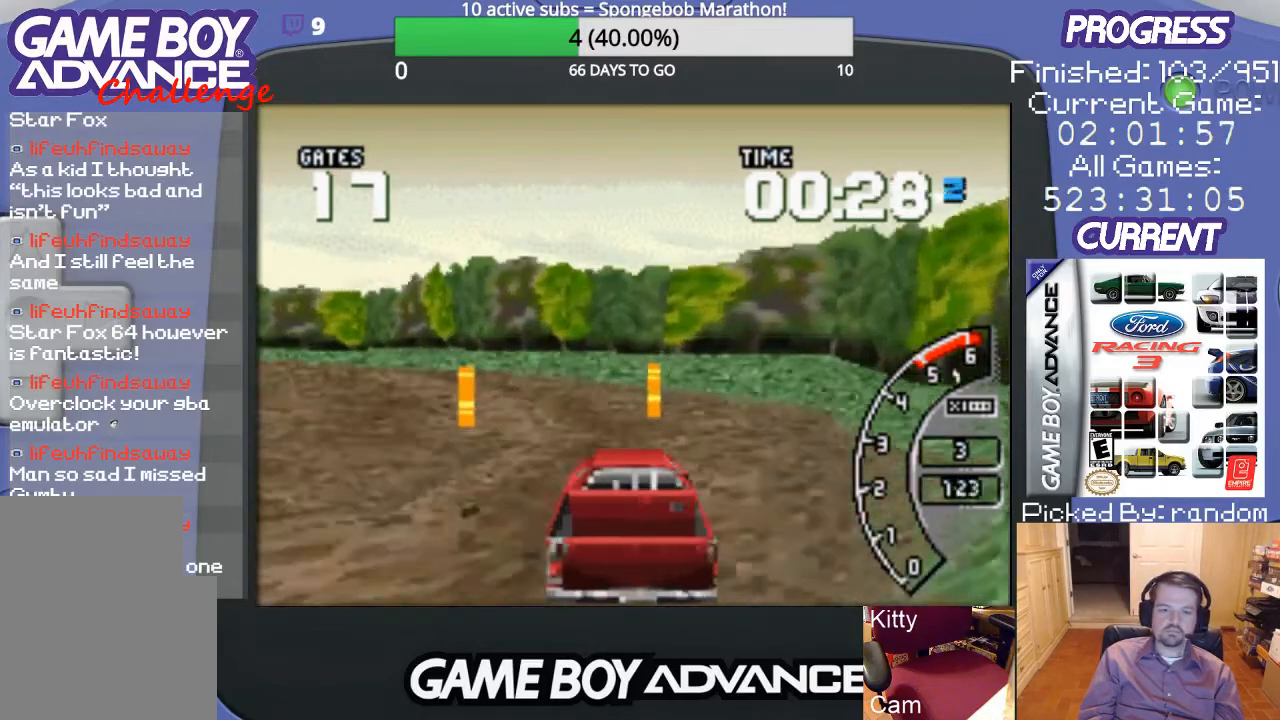
{"buttons": ["A"], "events": [[133, "A", "down"], [400, "DPAD_LEFT", "up"]]}
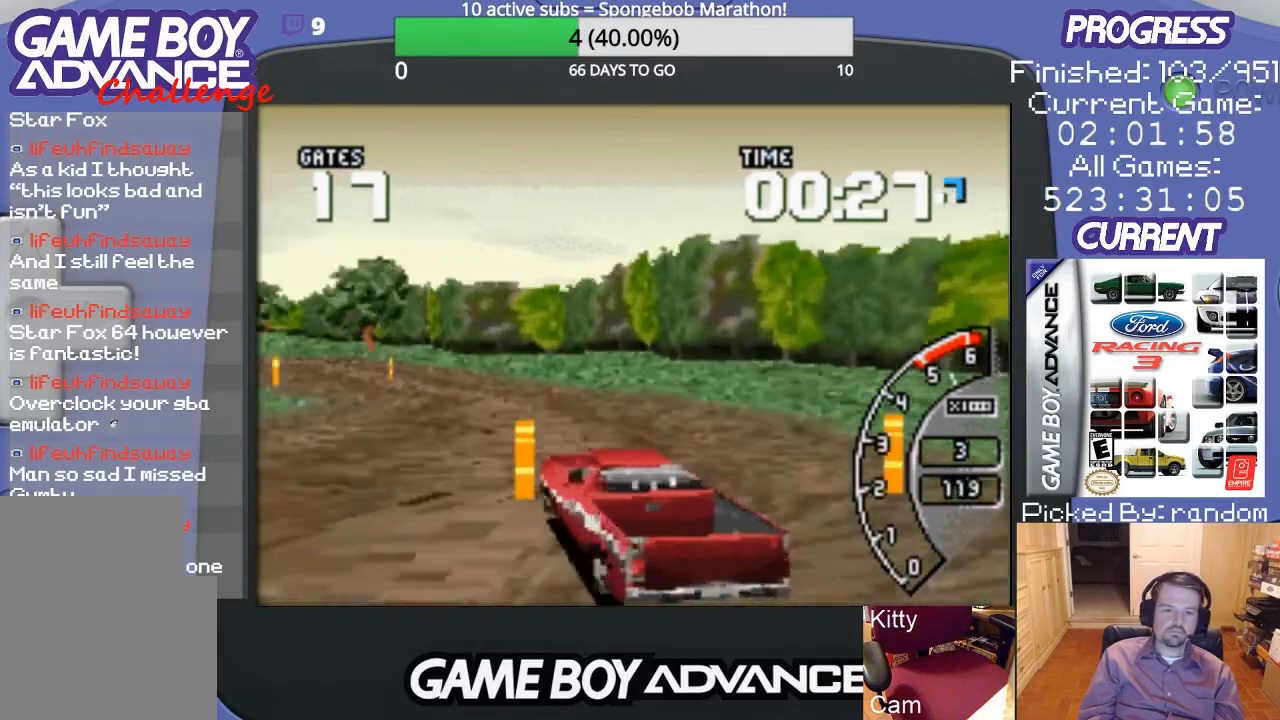
{"buttons": ["A"], "events": [[200, "DPAD_LEFT", "down"], [367, "DPAD_LEFT", "up"]]}
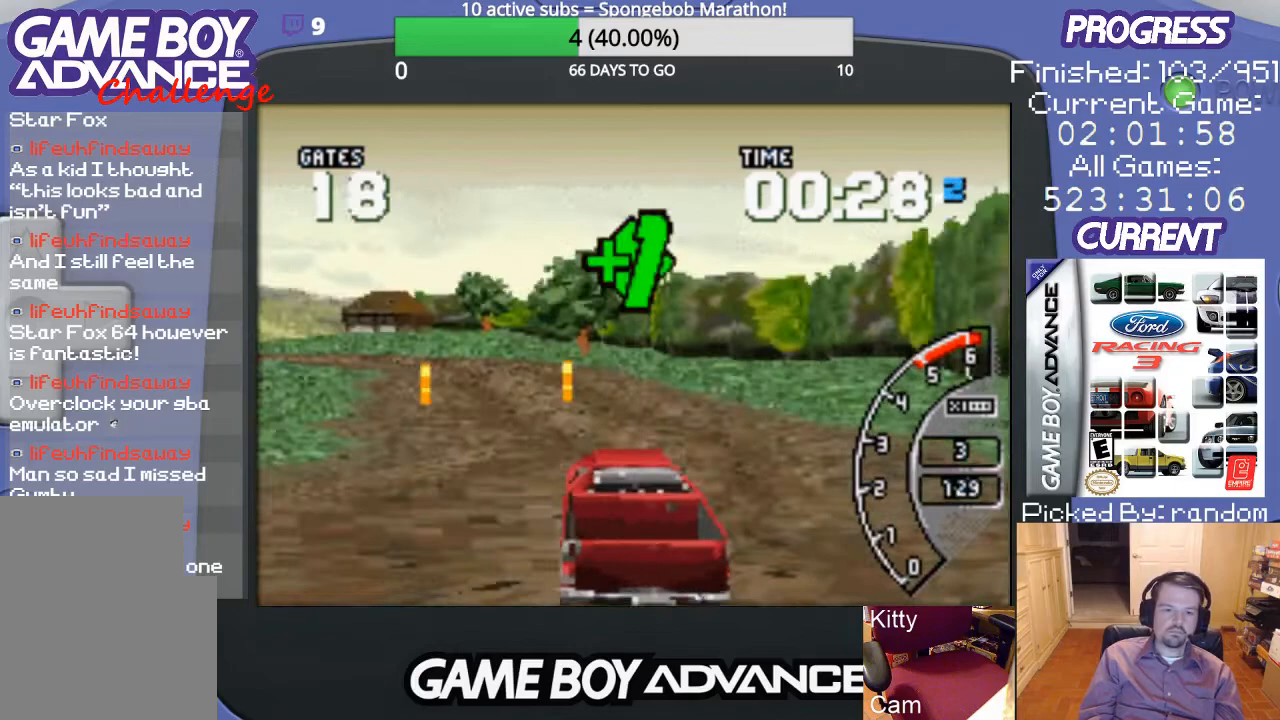
{"buttons": ["A"], "events": [[33, "DPAD_LEFT", "down"], [200, "A", "up"], [300, "A", "down"], [333, "DPAD_LEFT", "up"]]}
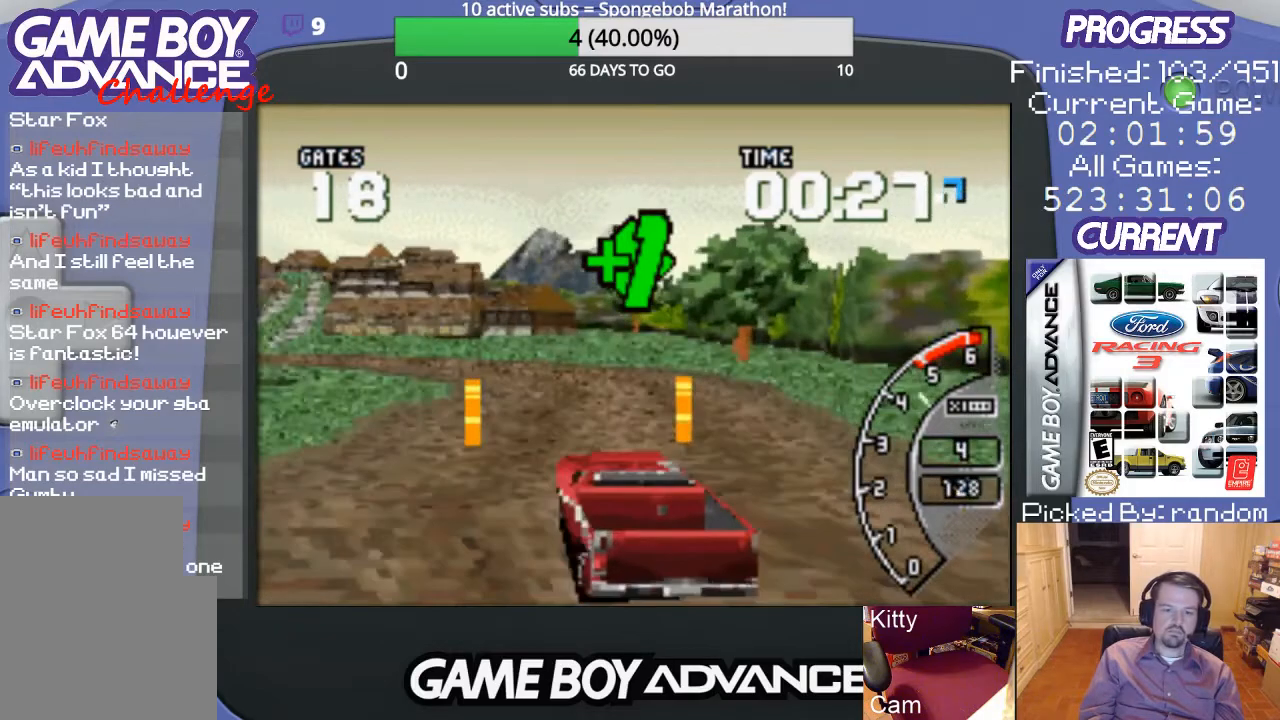
{"buttons": ["DPAD_LEFT"], "events": [[67, "DPAD_LEFT", "down"], [433, "A", "up"]]}
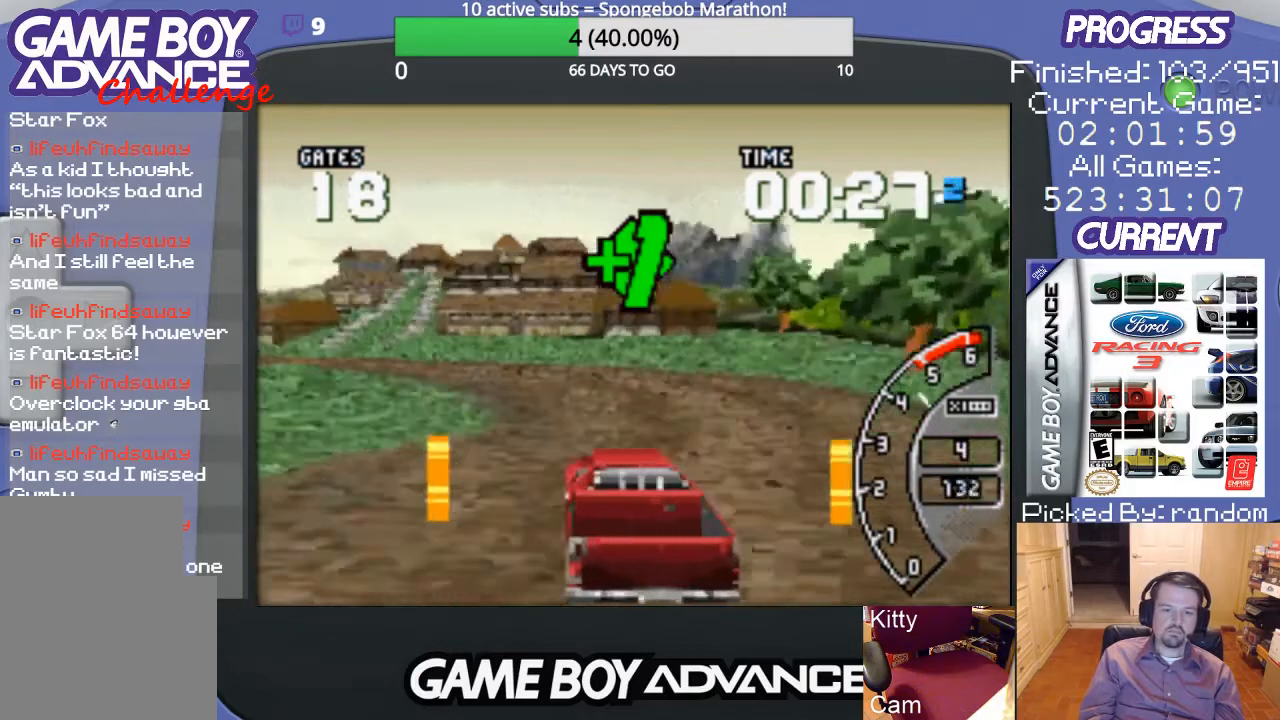
{"buttons": ["A", "DPAD_LEFT"], "events": [[67, "A", "down"], [67, "DPAD_LEFT", "up"], [500, "DPAD_LEFT", "down"]]}
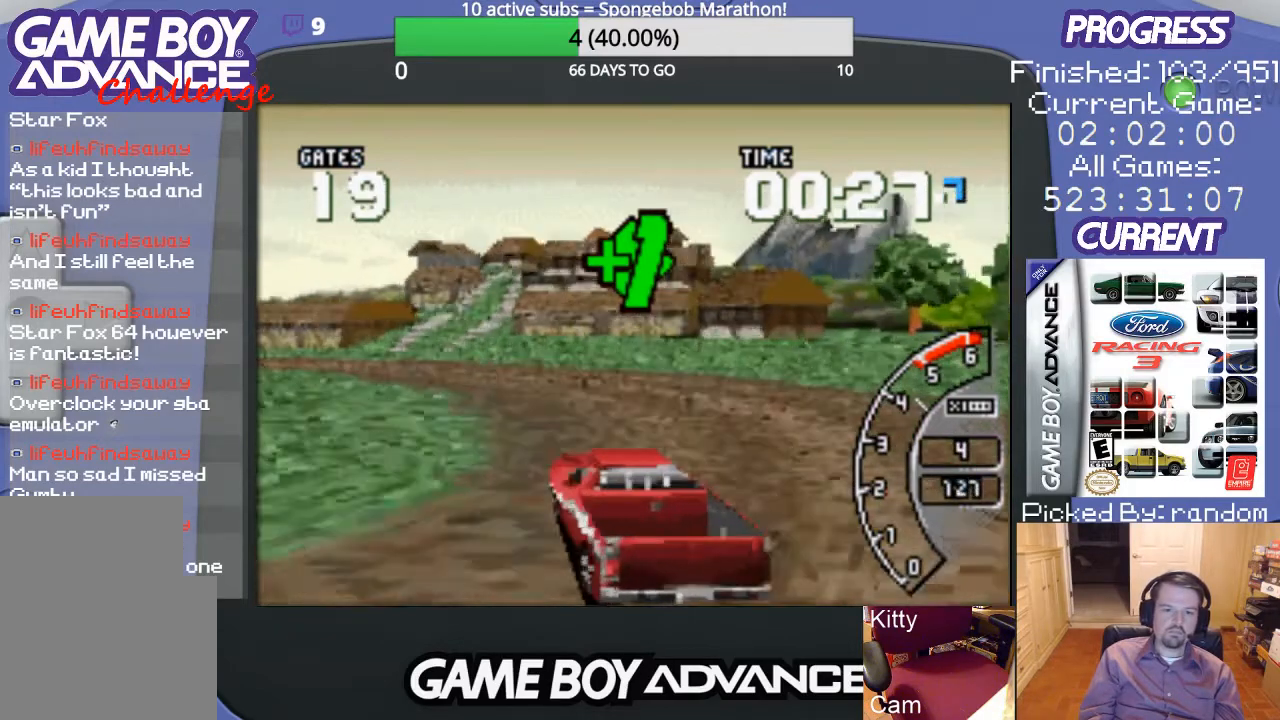
{"buttons": ["A", "DPAD_LEFT"], "events": [[233, "A", "up"], [433, "A", "down"]]}
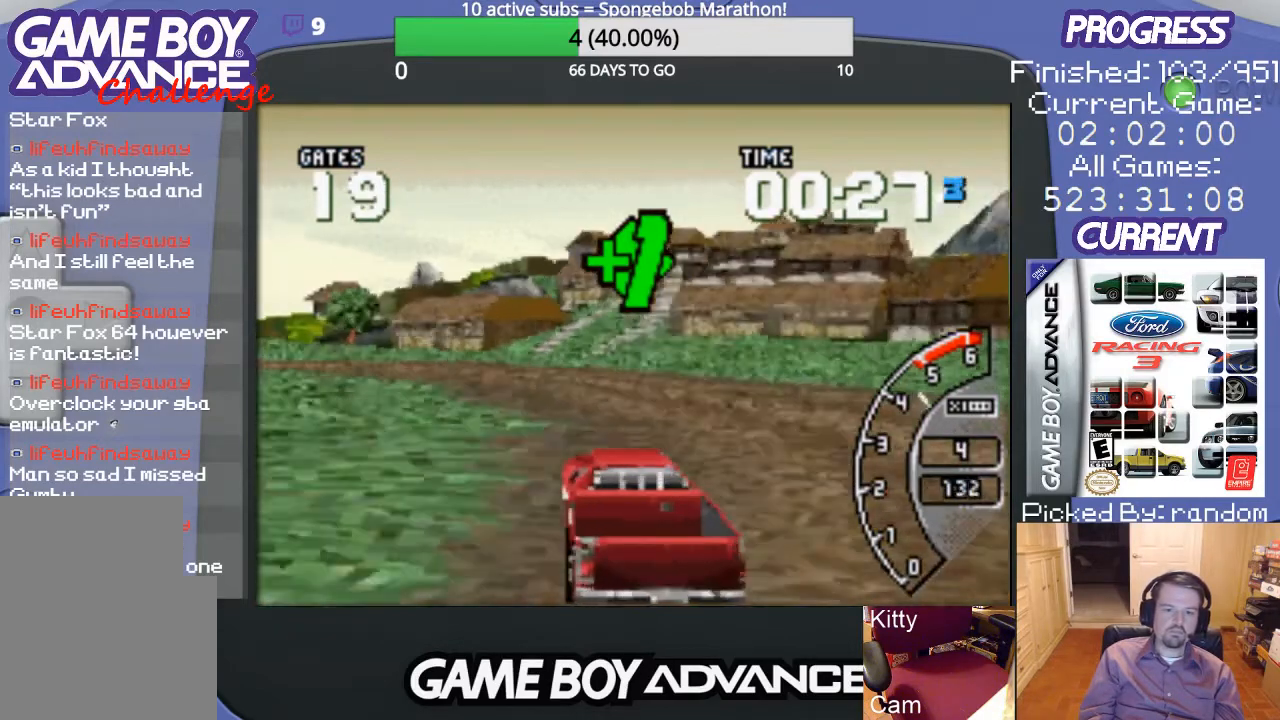
{"buttons": ["A", "DPAD_LEFT"], "events": [[133, "DPAD_LEFT", "up"], [367, "DPAD_LEFT", "down"]]}